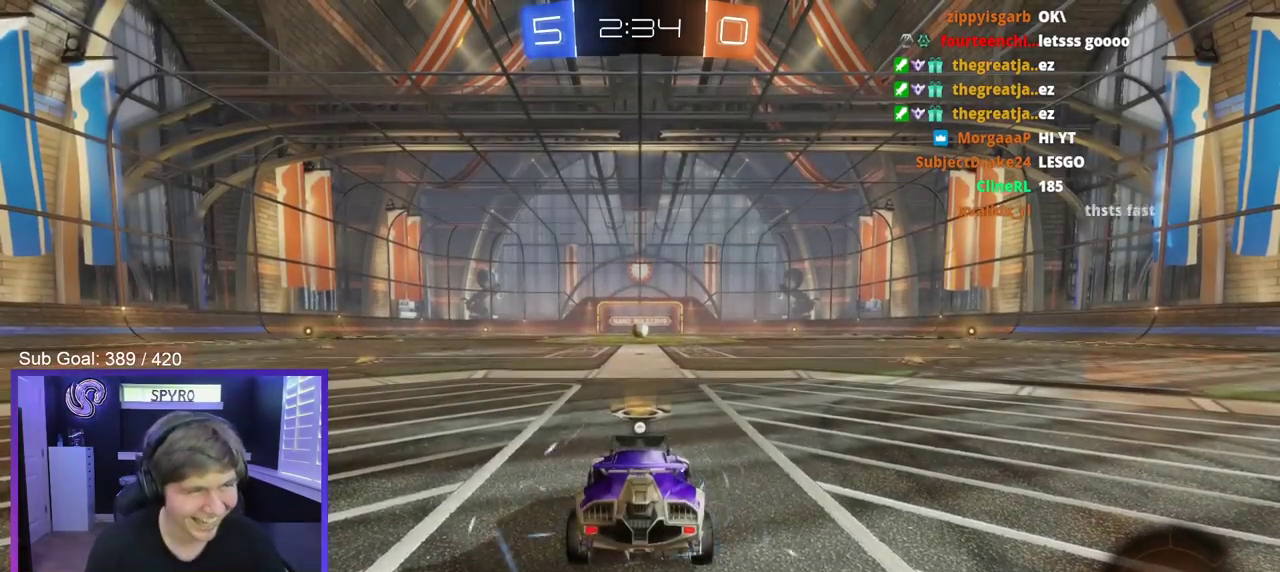
Gameplay with a controller (Xbox layout); each line is a JSON object with the inputs held at the frame after it. "events" lists button and stick changes between this image and that frame as [ms after this image, input, new state], when the widget could be followed in between.
{"buttons": ["START"], "left_stick": "center", "right_stick": "center", "events": [[467, "START", "down"]]}
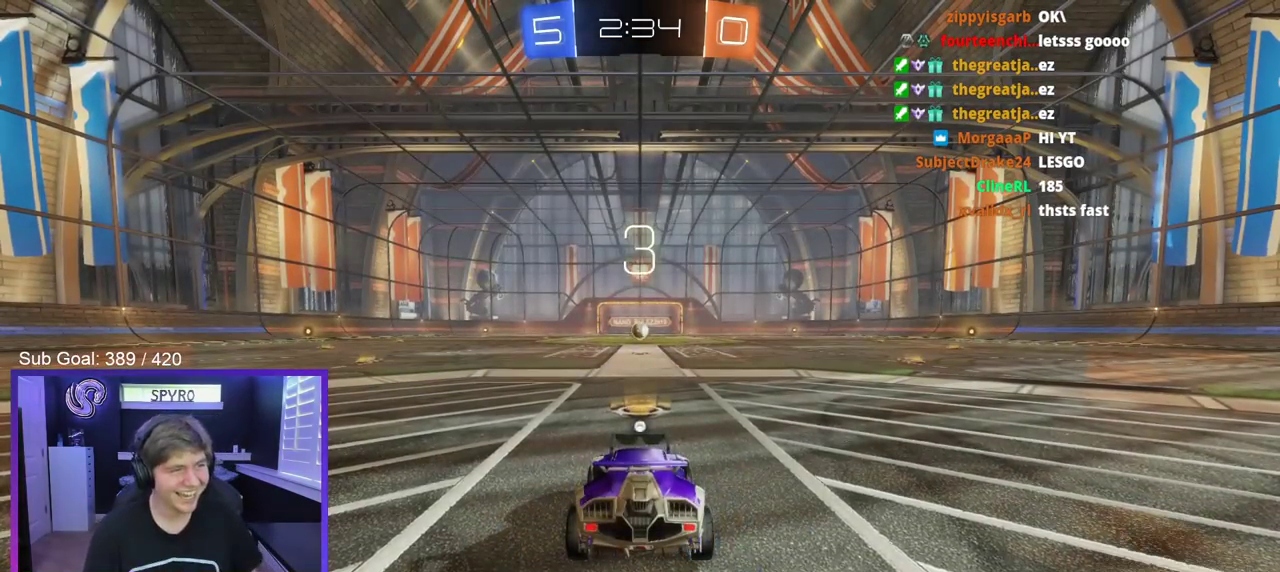
{"buttons": [], "left_stick": "center", "right_stick": "center", "events": [[50, "START", "up"], [133, "DPAD_DOWN", "down"], [200, "DPAD_DOWN", "up"], [267, "DPAD_DOWN", "down"], [333, "DPAD_DOWN", "up"], [400, "DPAD_DOWN", "down"], [467, "DPAD_DOWN", "up"]]}
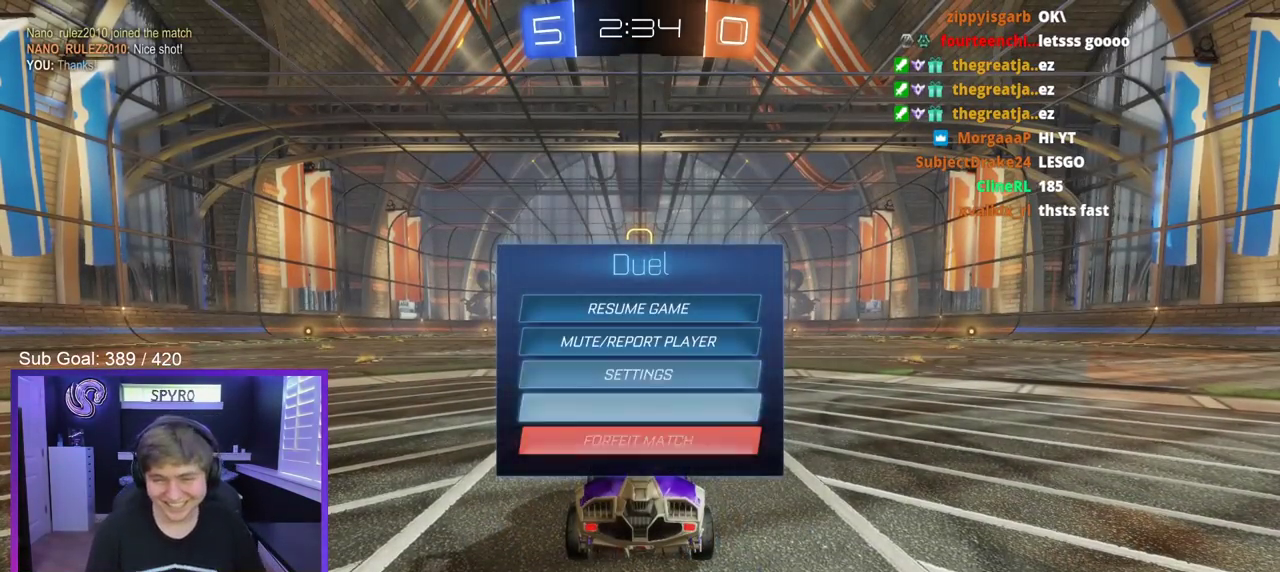
{"buttons": [], "left_stick": "center", "right_stick": "center", "events": [[17, "DPAD_DOWN", "down"], [67, "DPAD_DOWN", "up"], [117, "A", "down"], [200, "A", "up"], [233, "DPAD_LEFT", "down"], [333, "DPAD_LEFT", "up"], [350, "A", "down"], [400, "A", "up"]]}
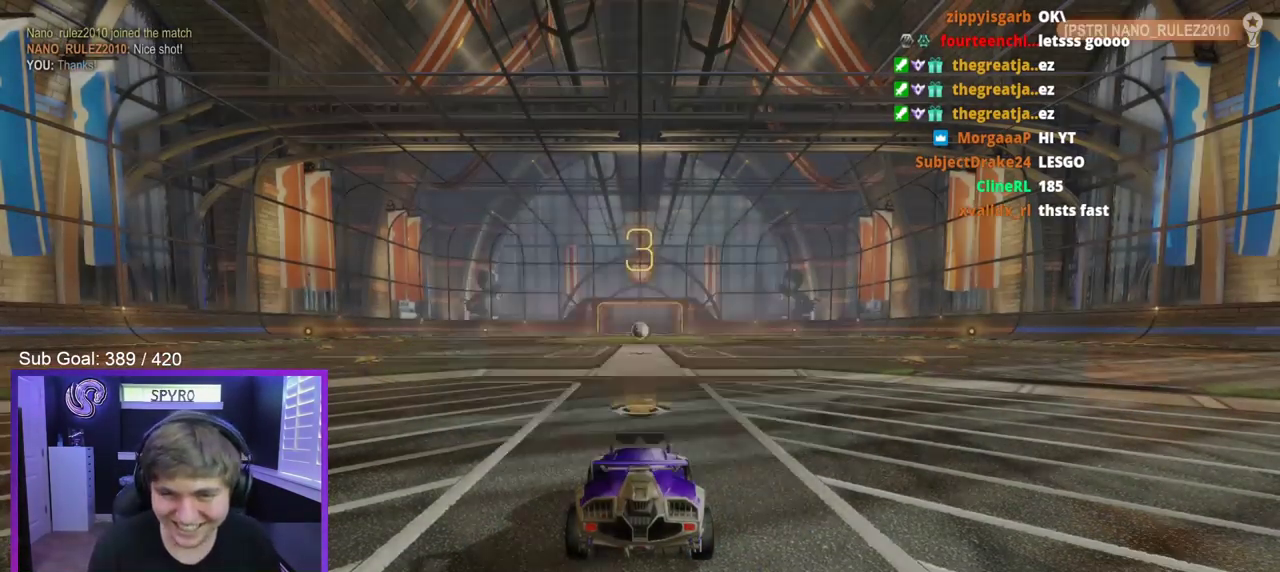
{"buttons": [], "left_stick": "center", "right_stick": "center", "events": [[383, "START", "down"], [433, "START", "up"]]}
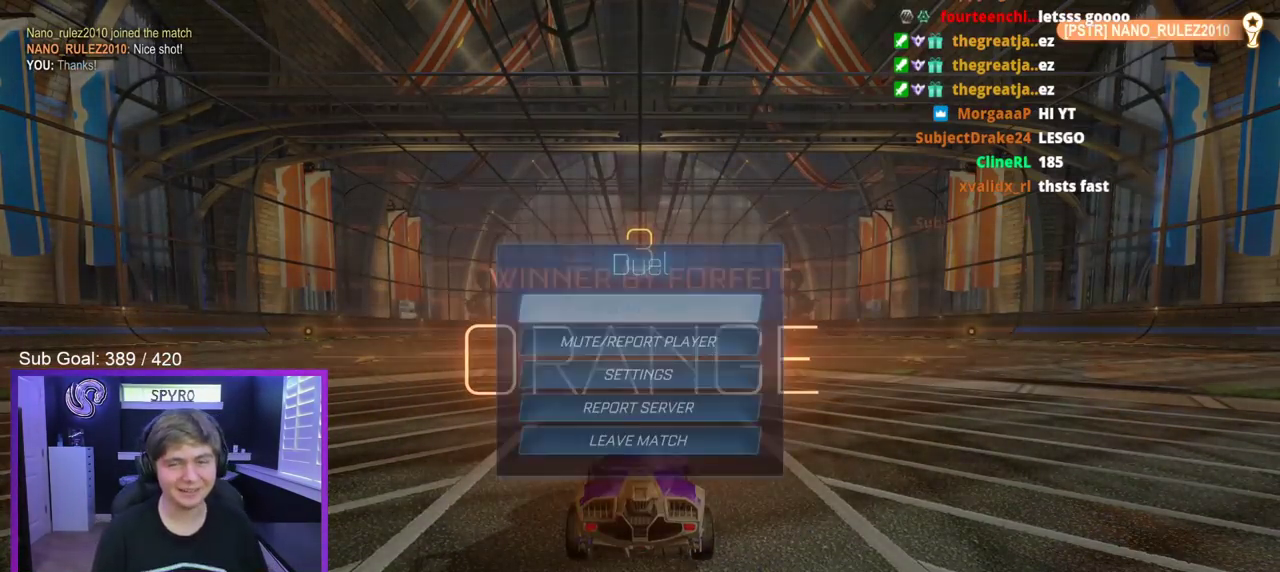
{"buttons": [], "left_stick": "center", "right_stick": "center", "events": [[17, "DPAD_DOWN", "down"], [83, "DPAD_DOWN", "up"], [150, "DPAD_DOWN", "down"], [217, "DPAD_DOWN", "up"], [283, "DPAD_DOWN", "down"], [350, "DPAD_DOWN", "up"], [417, "DPAD_DOWN", "down"], [500, "DPAD_DOWN", "up"]]}
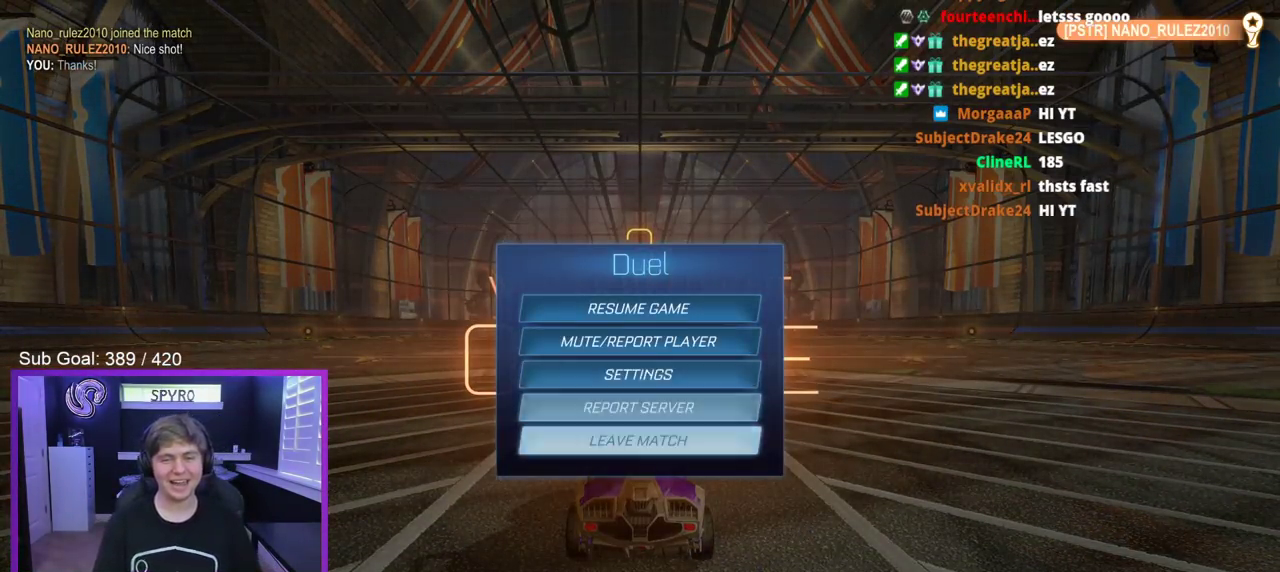
{"buttons": [], "left_stick": "center", "right_stick": "center", "events": [[17, "A", "down"], [83, "A", "up"], [133, "DPAD_LEFT", "down"], [233, "A", "down"], [267, "DPAD_LEFT", "up"], [283, "A", "up"], [383, "A", "down"], [450, "A", "up"]]}
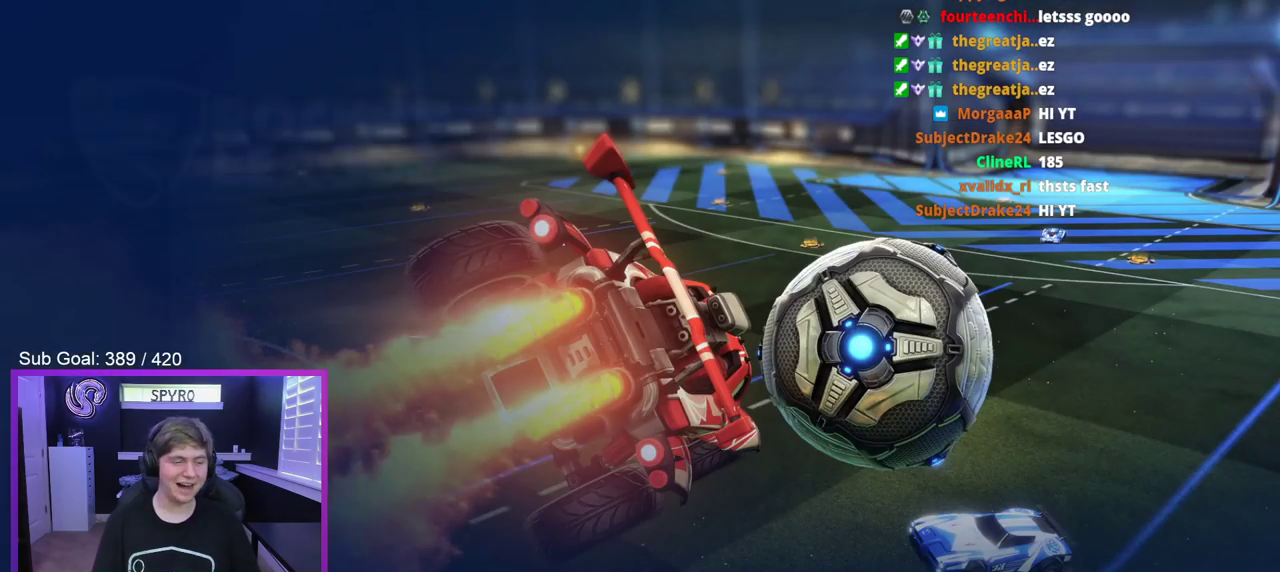
{"buttons": [], "left_stick": "center", "right_stick": "center", "events": []}
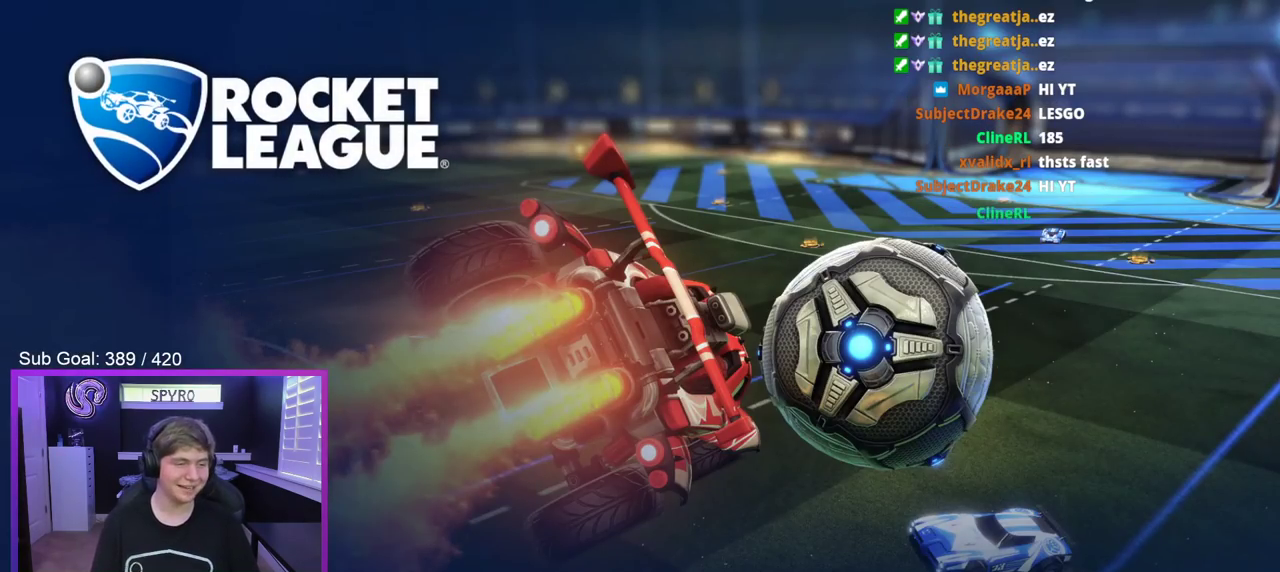
{"buttons": [], "left_stick": "center", "right_stick": "center", "events": []}
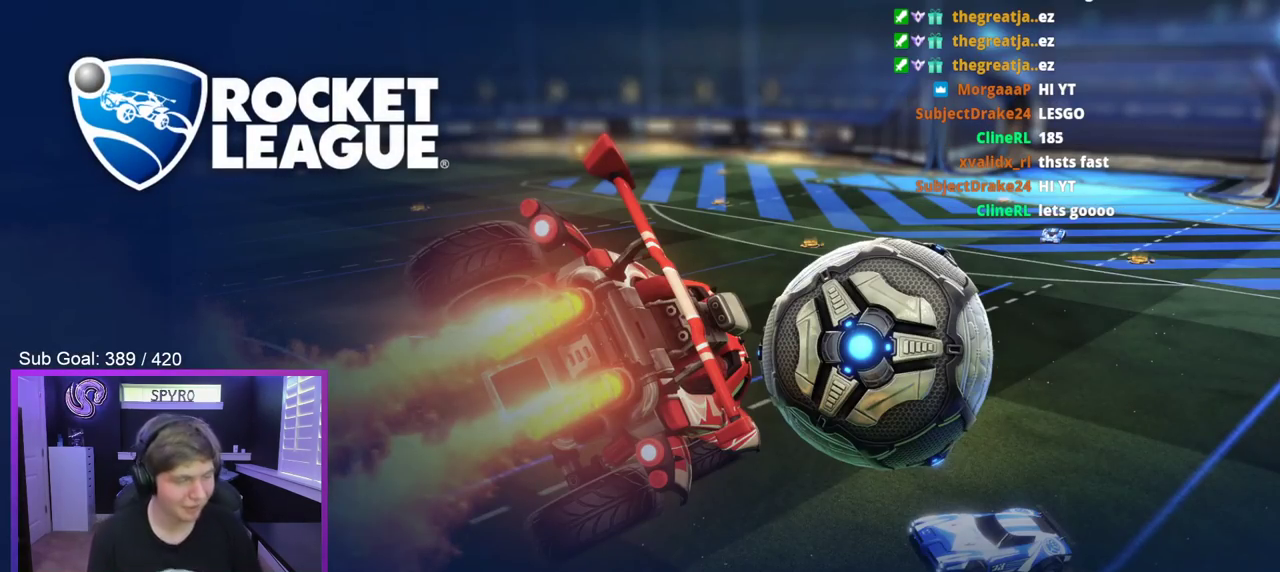
{"buttons": [], "left_stick": "center", "right_stick": "center", "events": []}
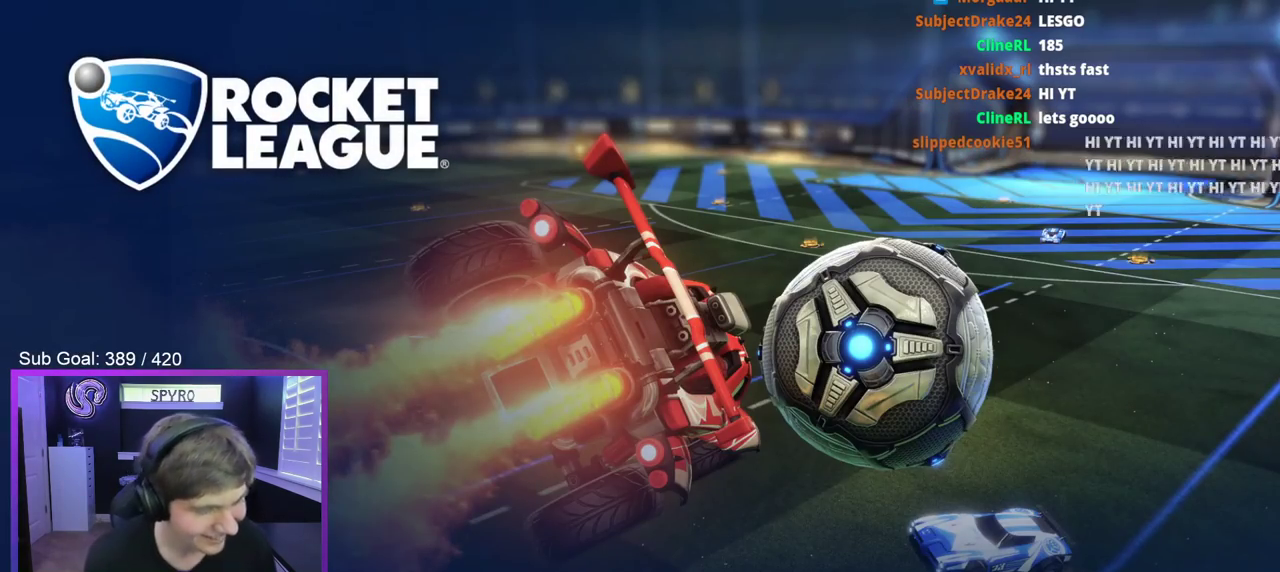
{"buttons": [], "left_stick": "center", "right_stick": "down-right", "events": [[67, "right_stick", "right"], [483, "right_stick", "down-right"]]}
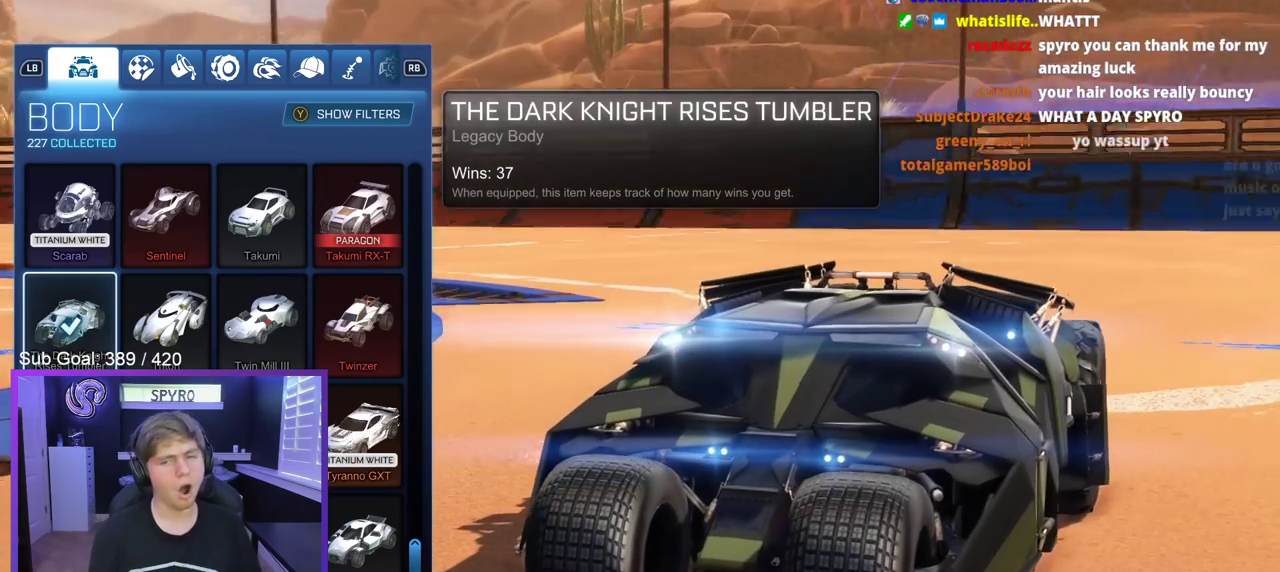
{"buttons": [], "left_stick": "center", "right_stick": "center", "events": [[117, "right_stick", "down"], [217, "right_stick", "center"]]}
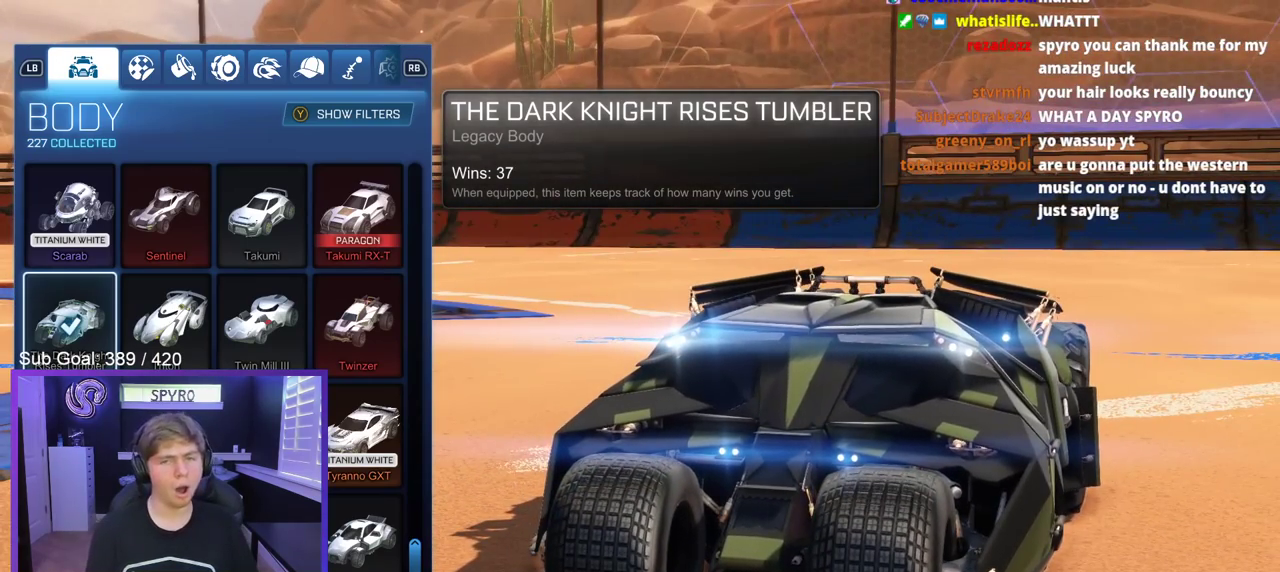
{"buttons": [], "left_stick": "center", "right_stick": "center", "events": []}
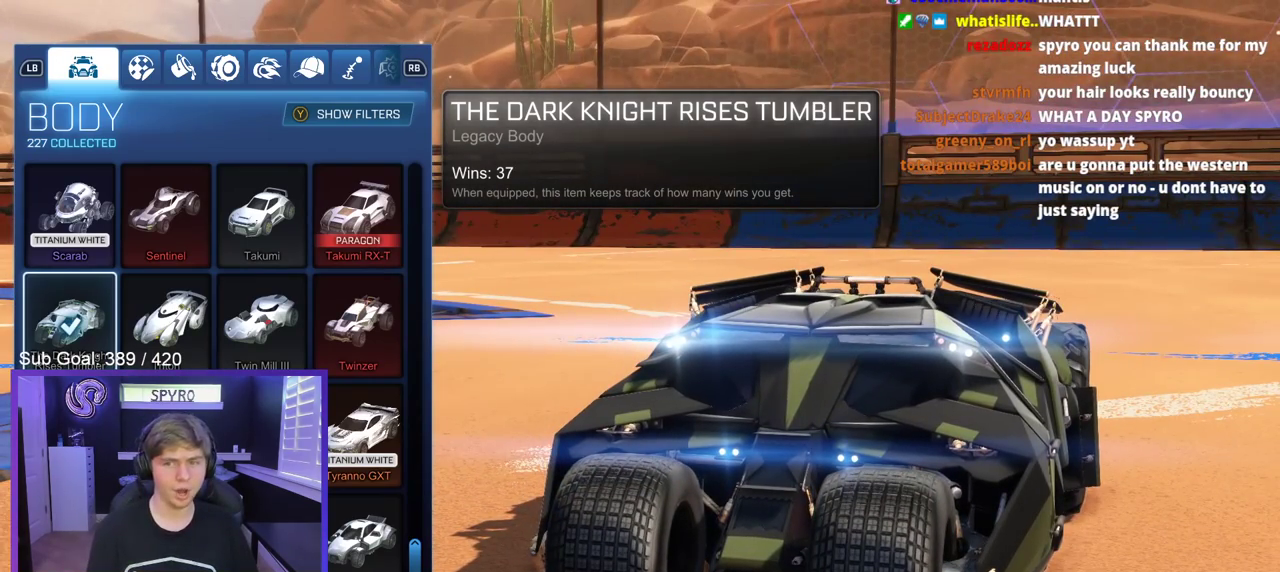
{"buttons": [], "left_stick": "center", "right_stick": "center", "events": []}
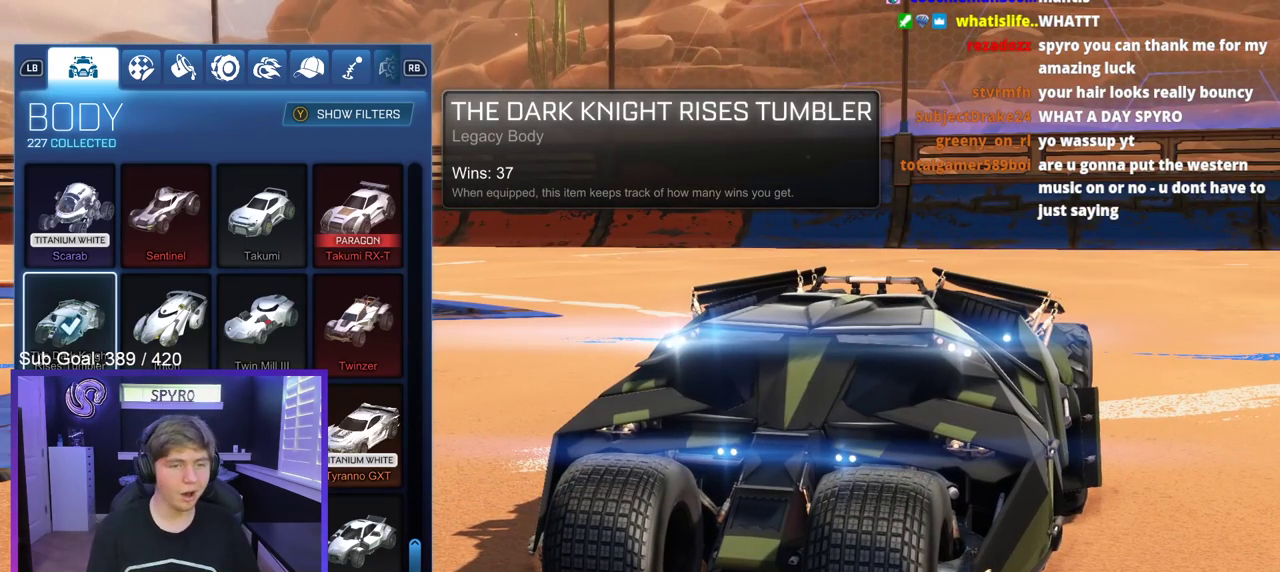
{"buttons": [], "left_stick": "center", "right_stick": "center", "events": [[200, "R1", "down"], [300, "R1", "up"]]}
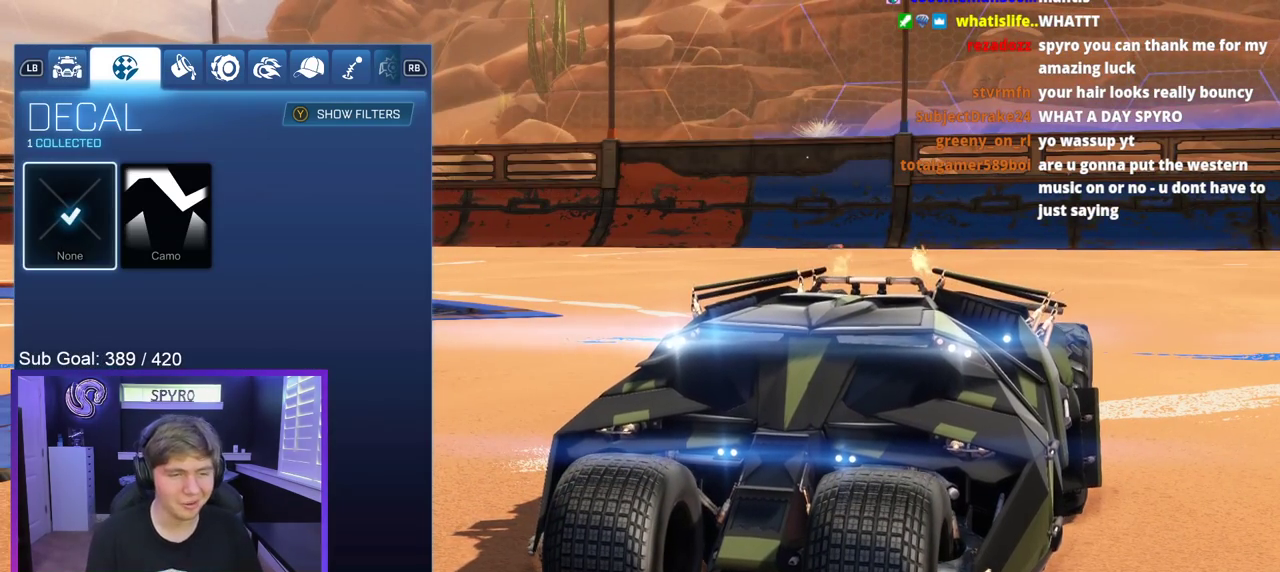
{"buttons": [], "left_stick": "center", "right_stick": "center", "events": [[400, "DPAD_RIGHT", "down"], [467, "DPAD_RIGHT", "up"]]}
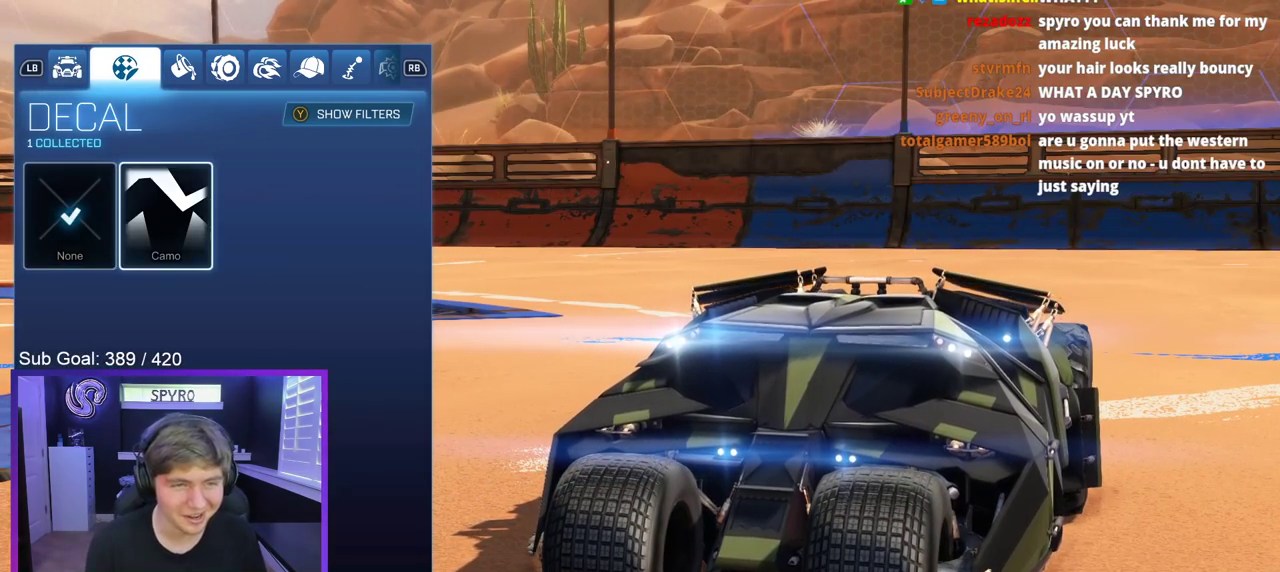
{"buttons": [], "left_stick": "up-right", "right_stick": "center", "events": [[33, "A", "down"], [100, "A", "up"], [400, "left_stick", "up-right"]]}
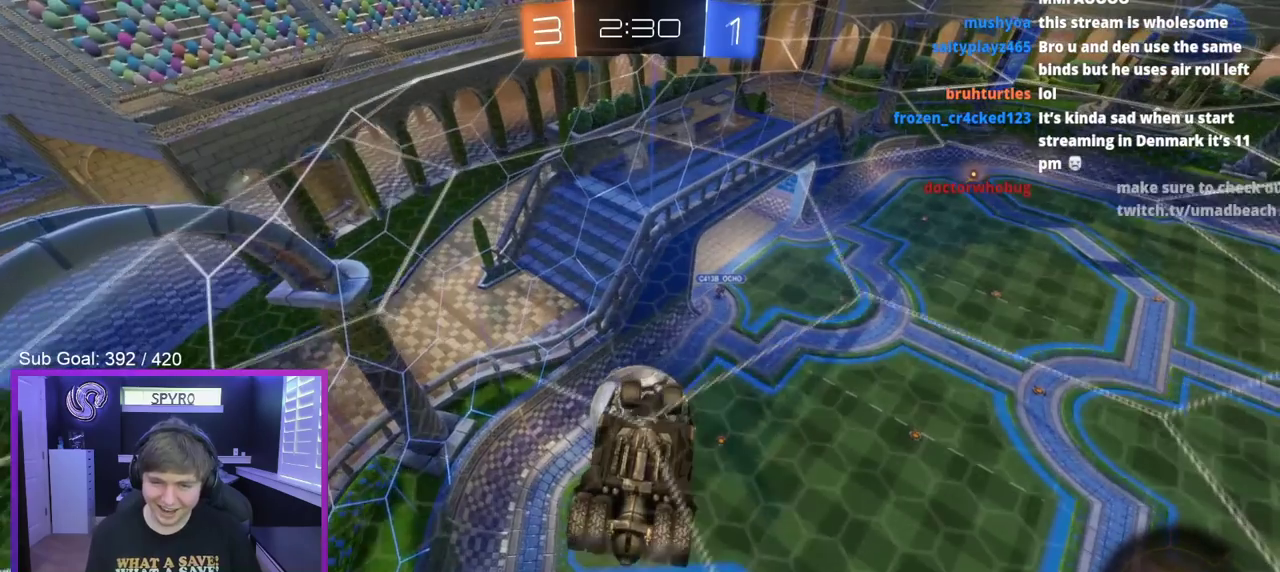
{"buttons": ["B", "L3"], "left_stick": "center", "right_stick": "center"}
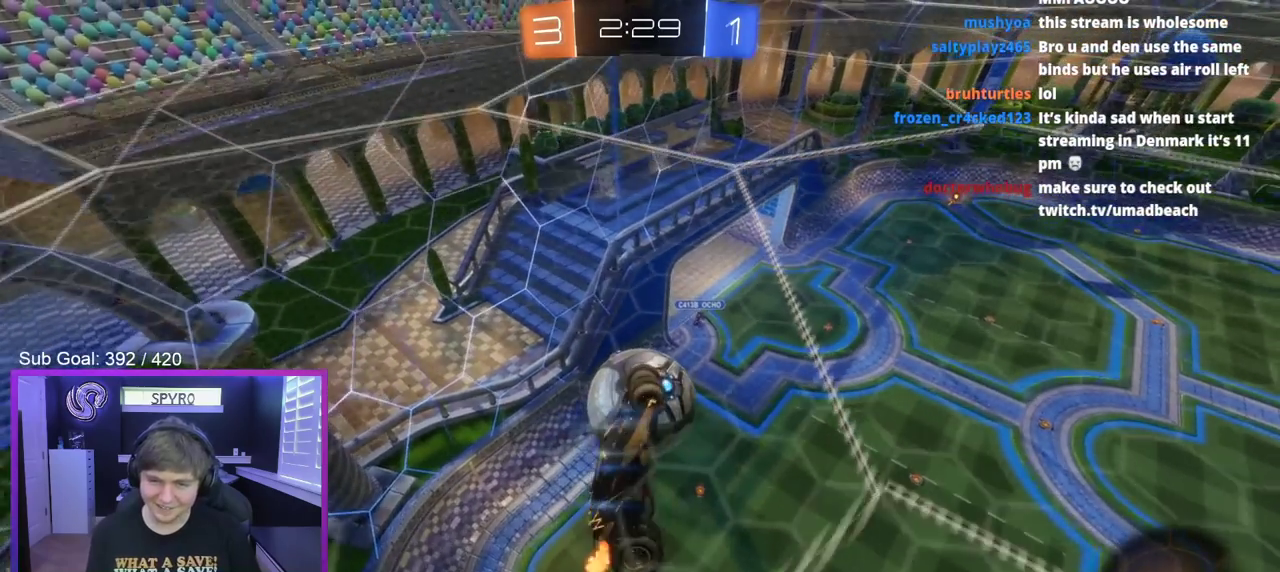
{"buttons": ["B"], "left_stick": "right", "right_stick": "center"}
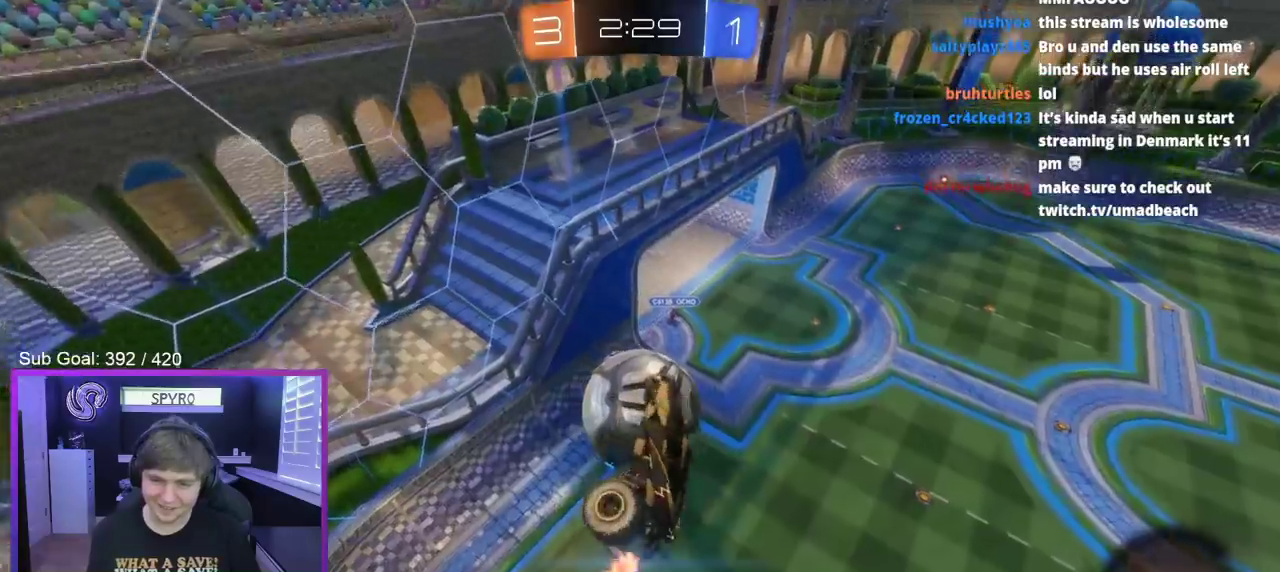
{"buttons": ["R2"], "left_stick": "center", "right_stick": "center", "events": [[33, "B", "up"], [117, "left_stick", "center"], [267, "left_stick", "left"], [367, "left_stick", "down-left"], [483, "left_stick", "center"], [500, "R2", "down"]]}
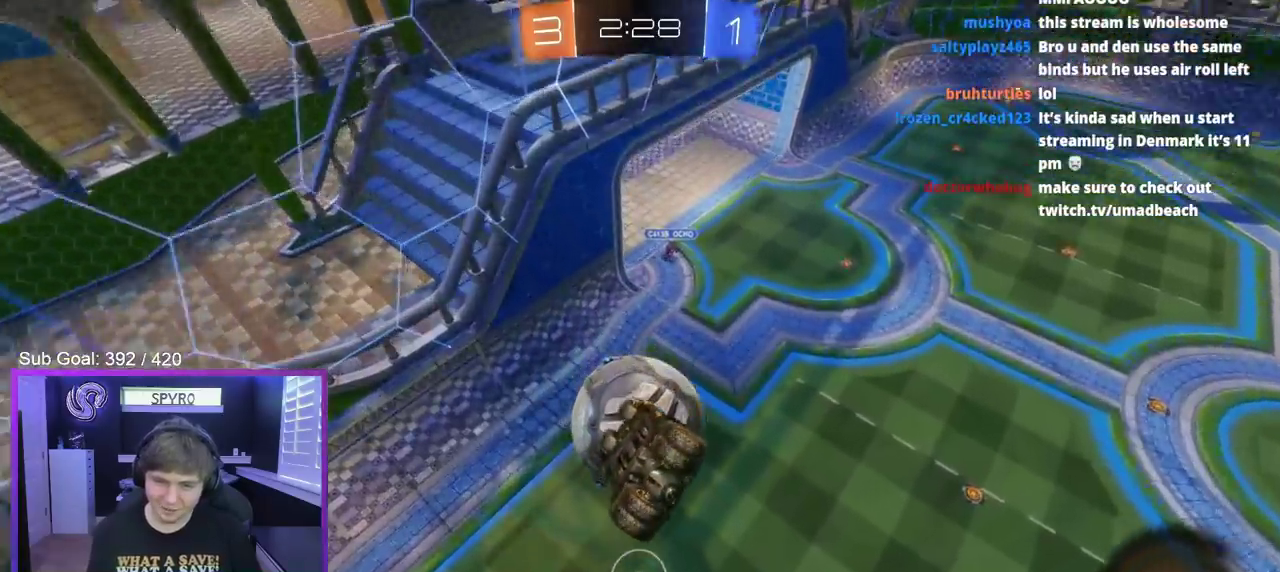
{"buttons": ["B", "R2"], "left_stick": "center", "right_stick": "center", "events": [[183, "B", "down"], [233, "left_stick", "up-left"], [250, "Y", "down"], [333, "left_stick", "center"], [383, "Y", "up"], [400, "B", "up"], [450, "B", "down"]]}
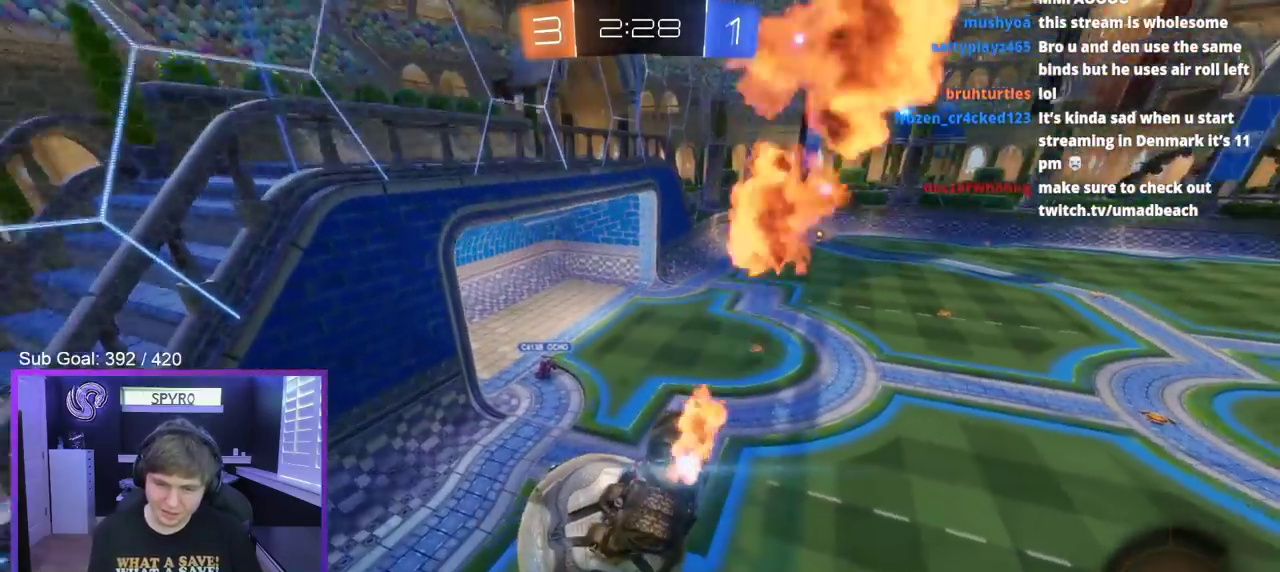
{"buttons": ["B", "R2"], "left_stick": "down", "right_stick": "center", "events": [[167, "left_stick", "up"], [233, "A", "down"], [283, "left_stick", "down-right"], [450, "left_stick", "down"], [483, "A", "up"]]}
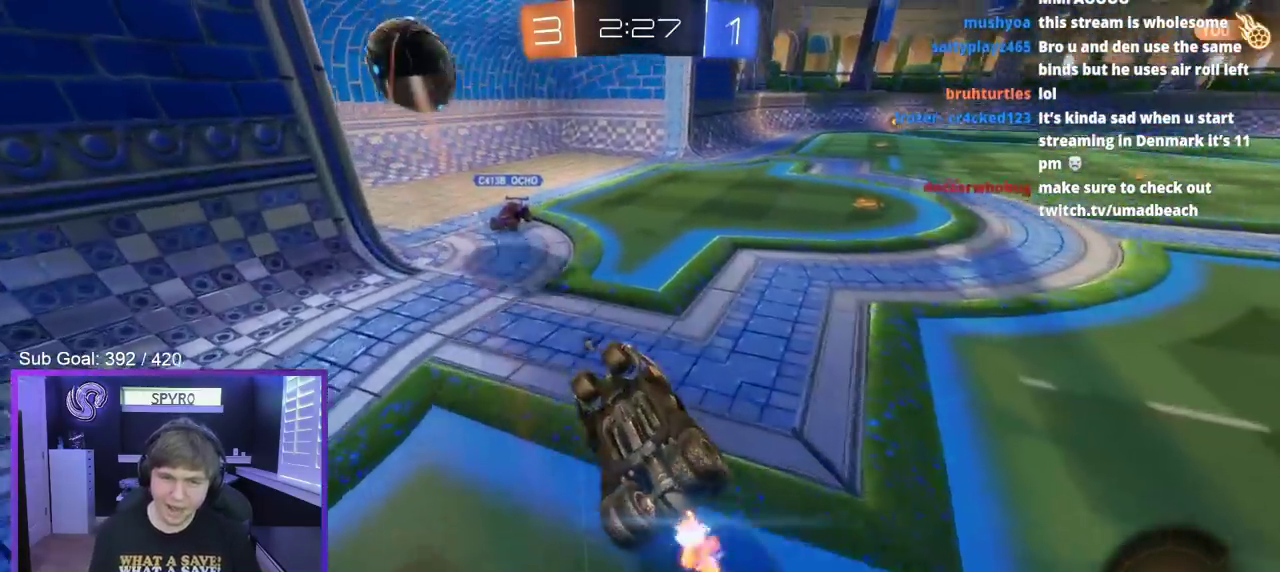
{"buttons": [], "left_stick": "up-left", "right_stick": "center", "events": [[250, "left_stick", "center"], [350, "B", "up"], [383, "R2", "up"], [500, "left_stick", "up-left"]]}
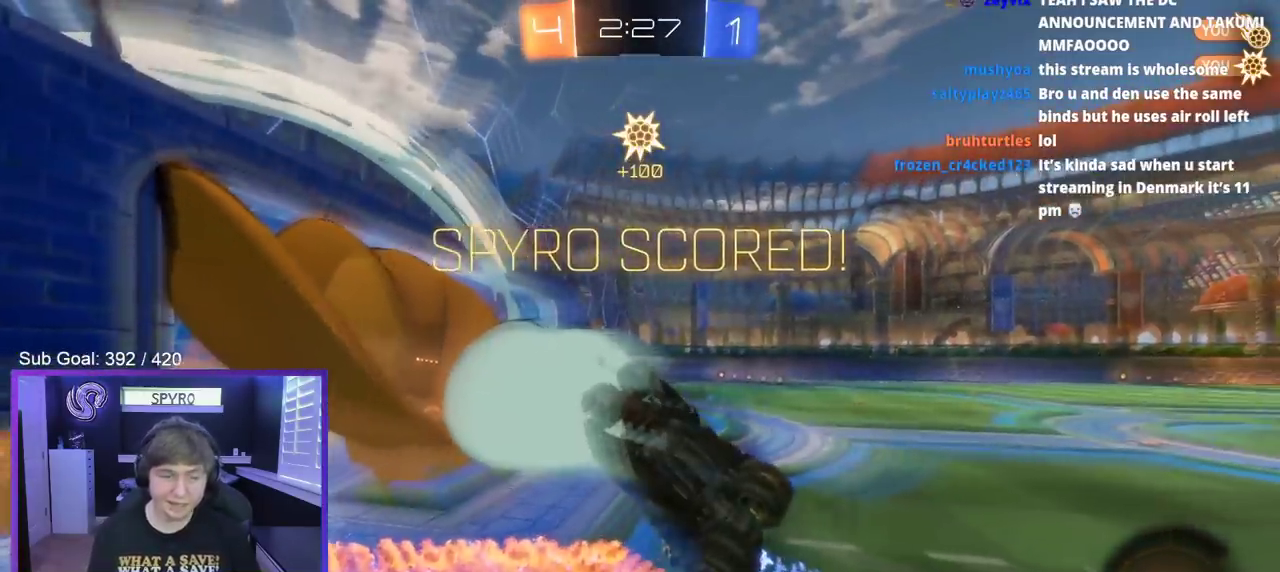
{"buttons": ["L3"], "left_stick": "down-right", "right_stick": "center", "events": [[33, "left_stick", "up"], [100, "L3", "down"], [200, "left_stick", "up-right"], [500, "left_stick", "down-right"]]}
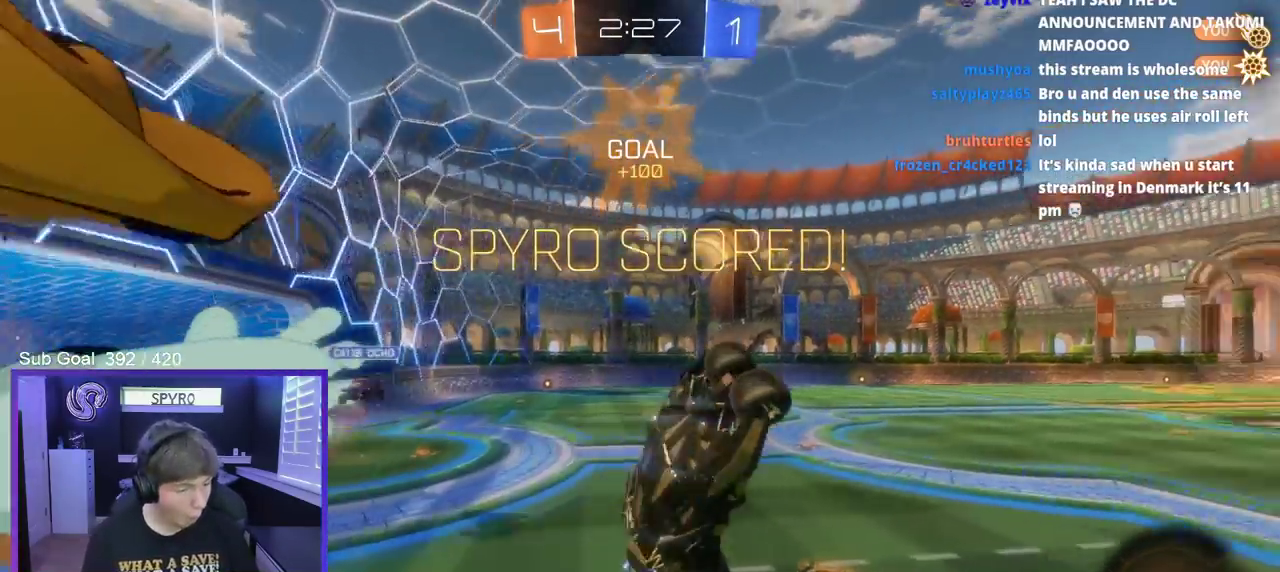
{"buttons": ["L3"], "left_stick": "down-left", "right_stick": "center", "events": [[150, "left_stick", "down-left"]]}
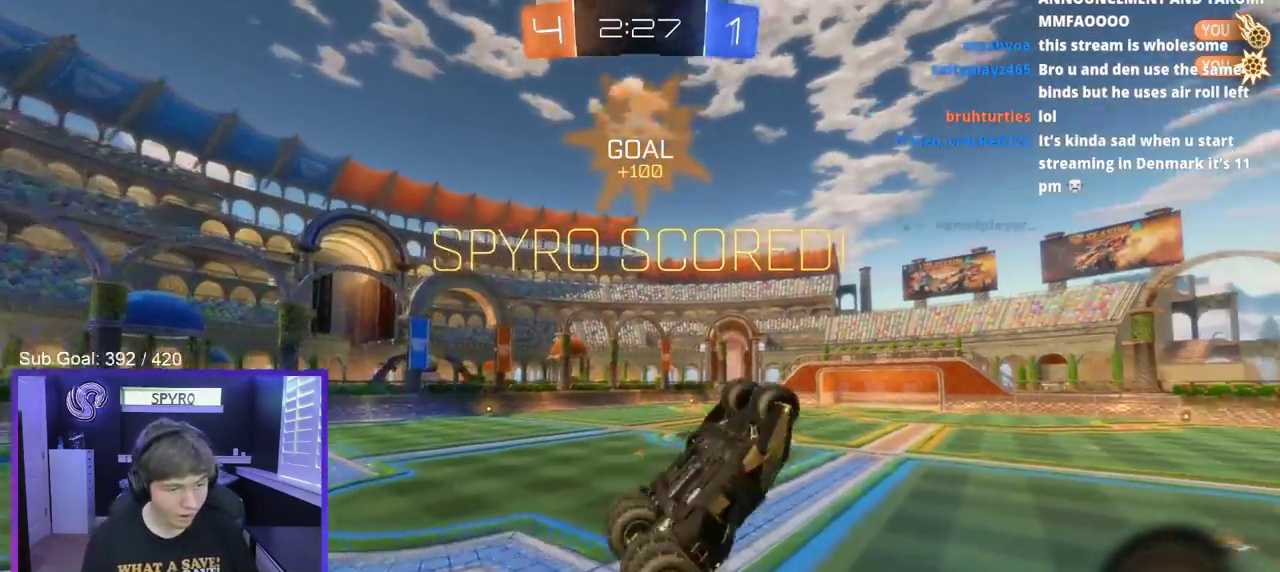
{"buttons": ["B"], "left_stick": "up-right", "right_stick": "center"}
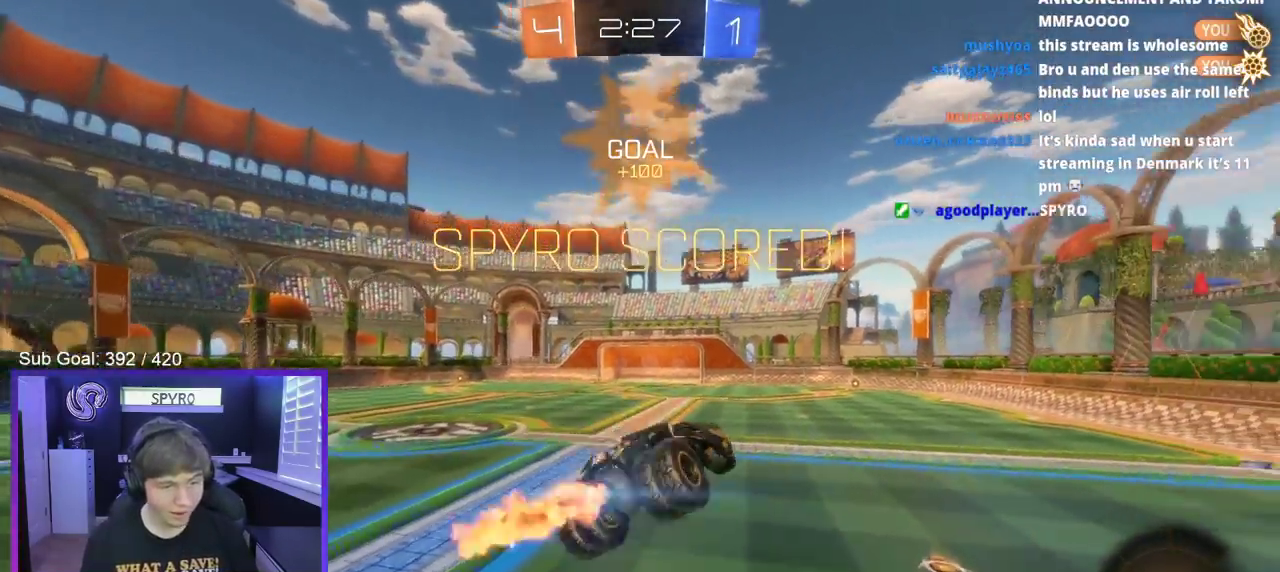
{"buttons": ["L1"], "left_stick": "up-right", "right_stick": "center"}
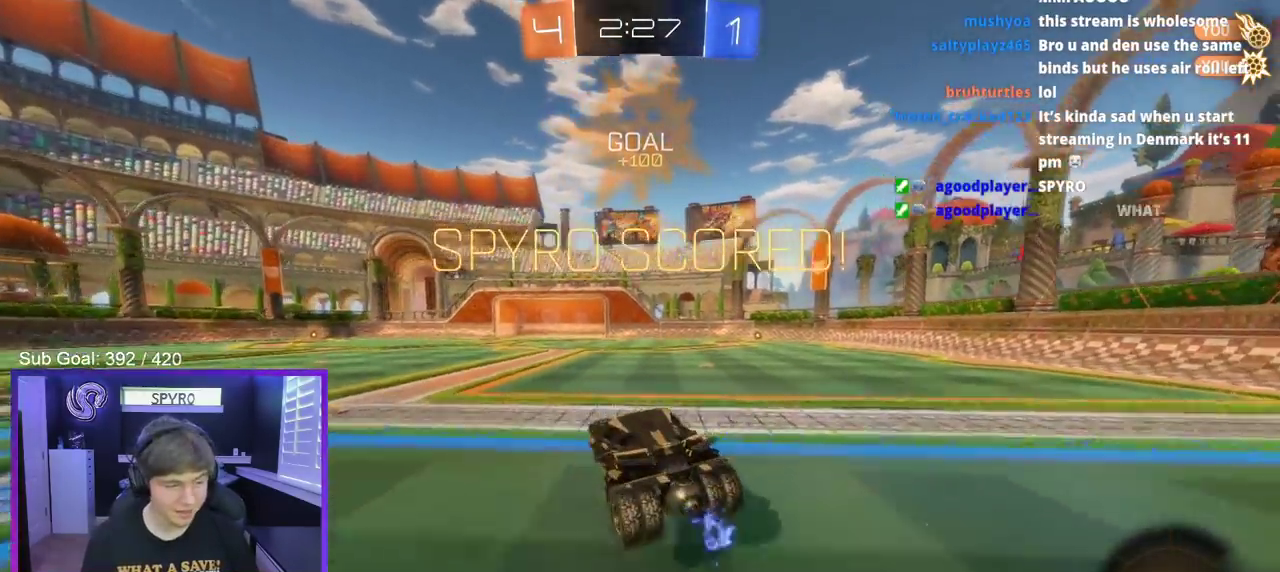
{"buttons": ["L1"], "left_stick": "left", "right_stick": "center", "events": [[100, "left_stick", "center"], [217, "A", "down"], [217, "left_stick", "left"], [283, "L1", "up"], [300, "A", "up"], [367, "A", "down"], [417, "A", "up"], [500, "L1", "down"]]}
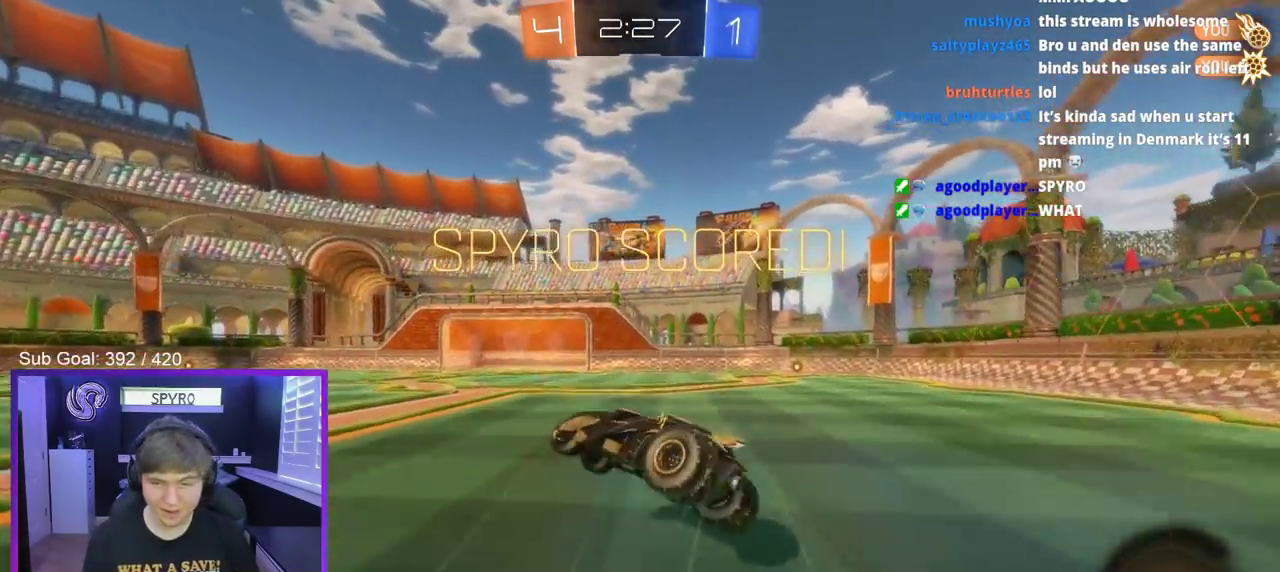
{"buttons": ["B"], "left_stick": "left", "right_stick": "center", "events": [[100, "L1", "up"], [467, "B", "down"]]}
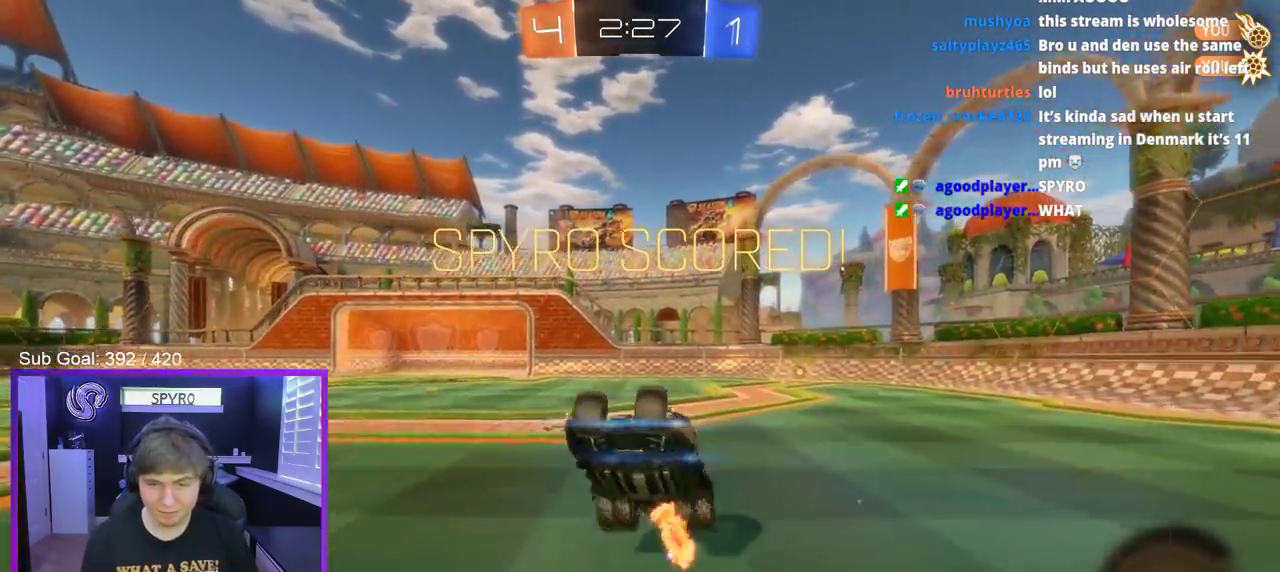
{"buttons": [], "left_stick": "center", "right_stick": "center", "events": [[183, "B", "up"], [450, "left_stick", "center"]]}